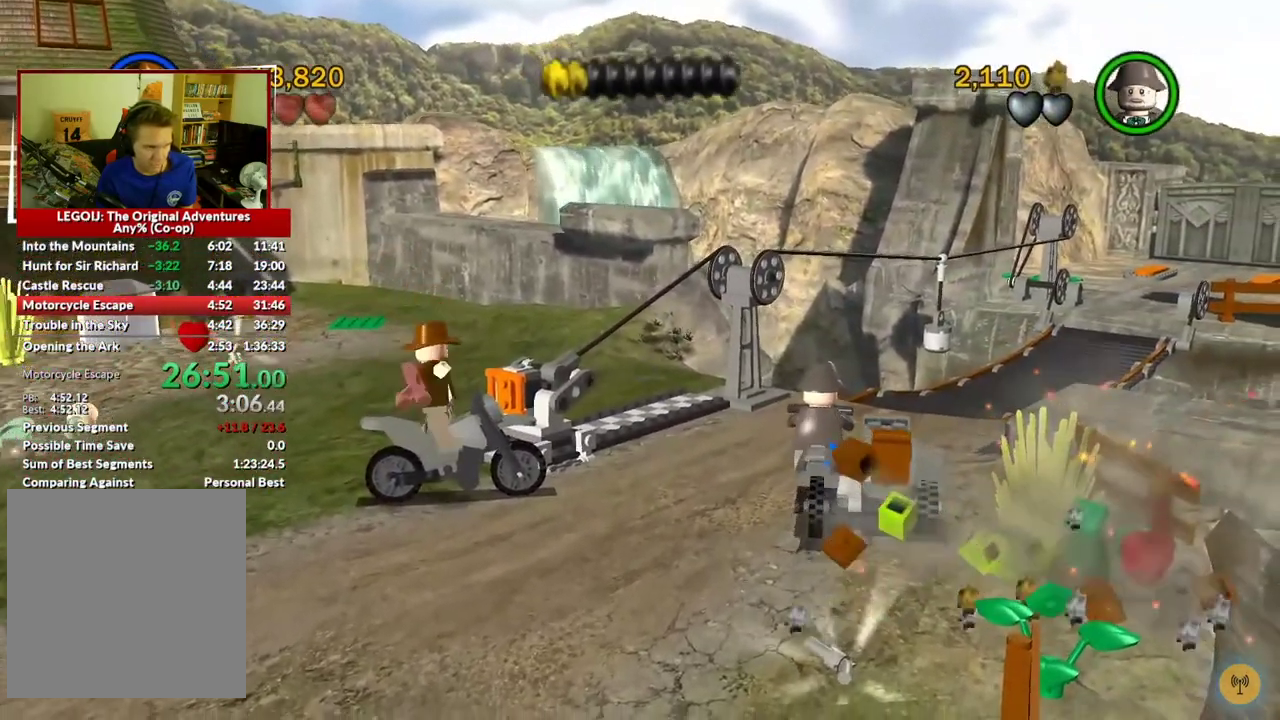
Gameplay with a controller (Xbox layout); each line is a JSON object with the inputs held at the frame after it. "events" lists button and stick changes between this image and that frame as [ms after this image, input, new state], when the widget could be followed in between.
{"buttons": [], "left_stick": "right", "right_stick": "center", "events": [[167, "left_stick", "down-right"], [400, "left_stick", "right"]]}
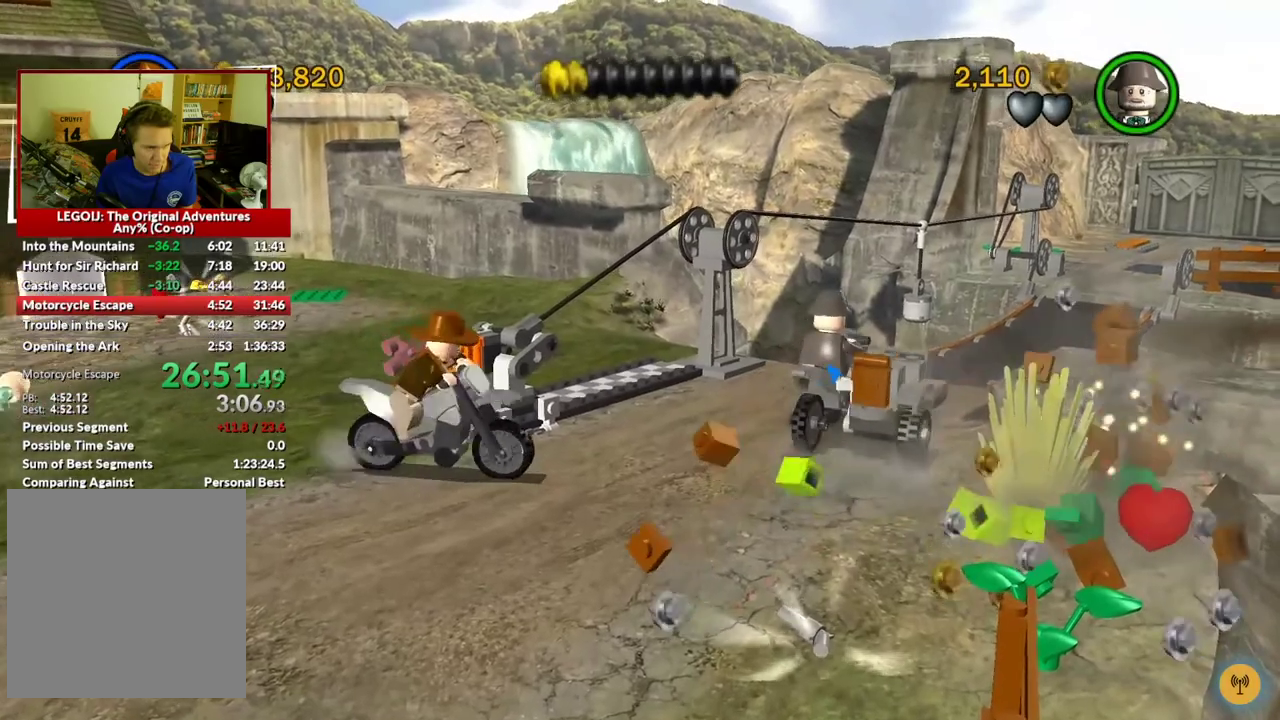
{"buttons": [], "left_stick": "up-right", "right_stick": "center", "events": [[50, "left_stick", "up-right"]]}
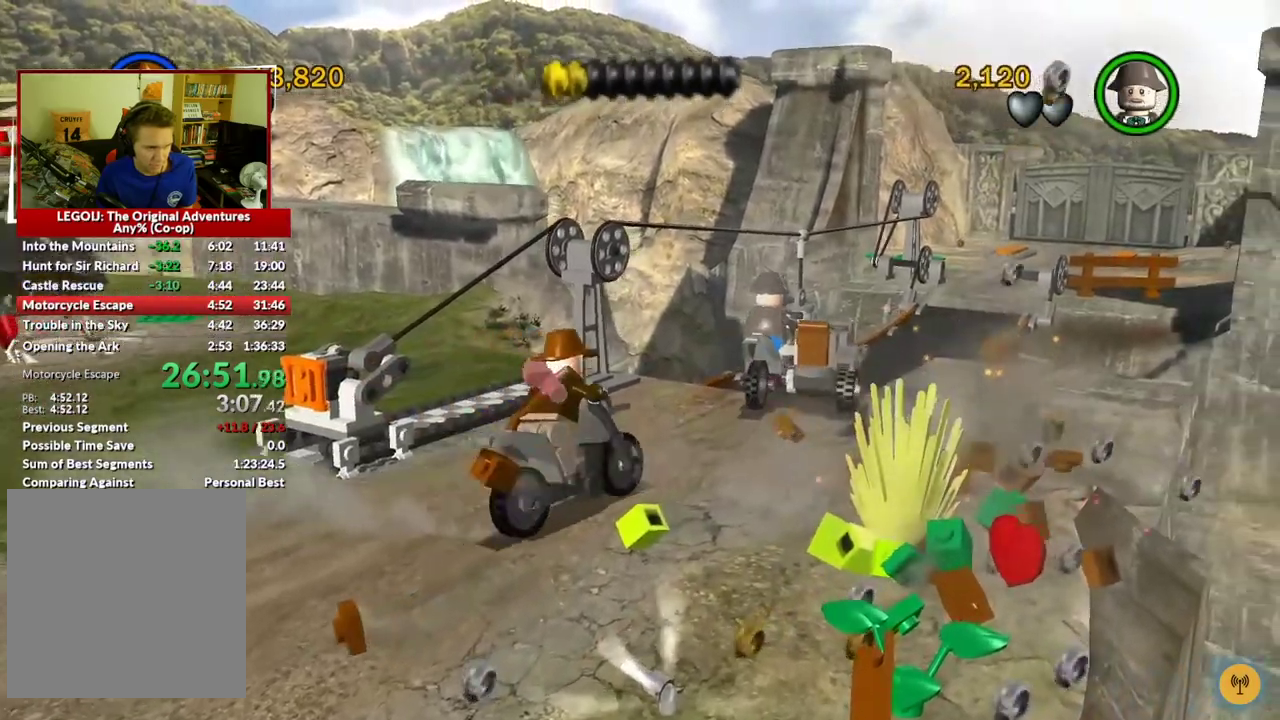
{"buttons": [], "left_stick": "up", "right_stick": "center", "events": [[350, "left_stick", "up"]]}
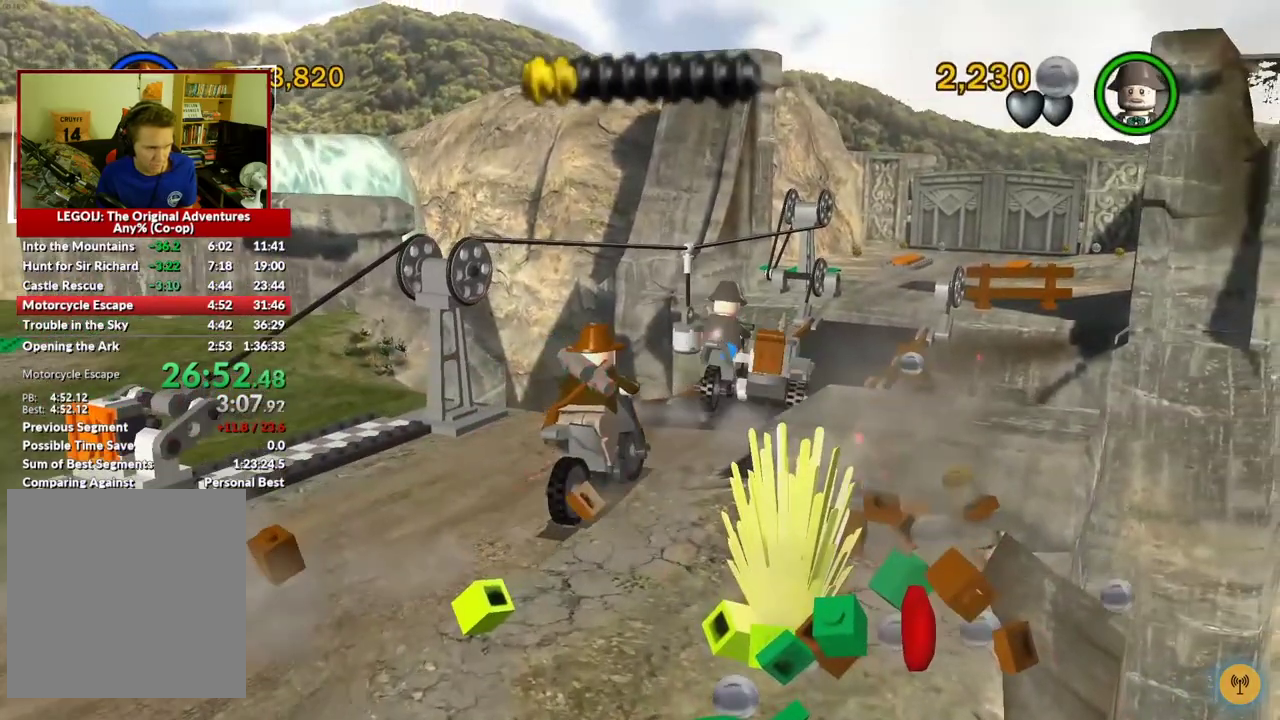
{"buttons": [], "left_stick": "up-right", "right_stick": "center", "events": [[300, "left_stick", "up-right"]]}
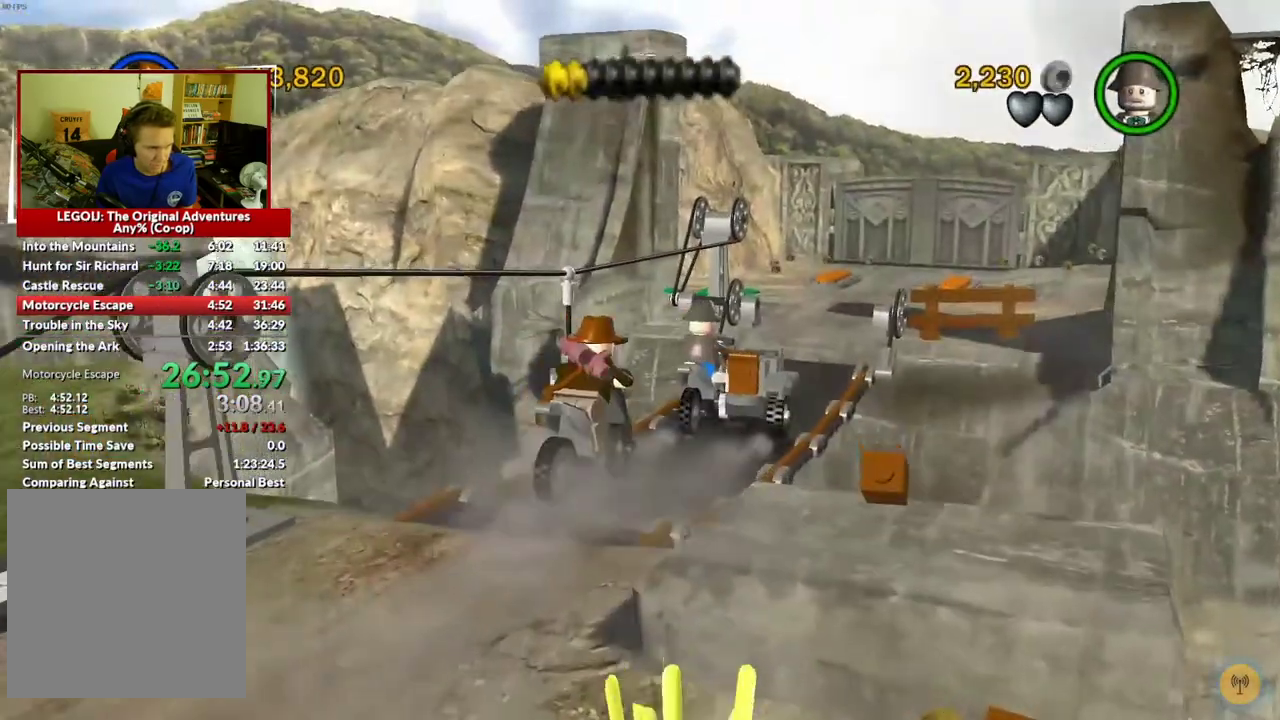
{"buttons": [], "left_stick": "up-right", "right_stick": "center", "events": []}
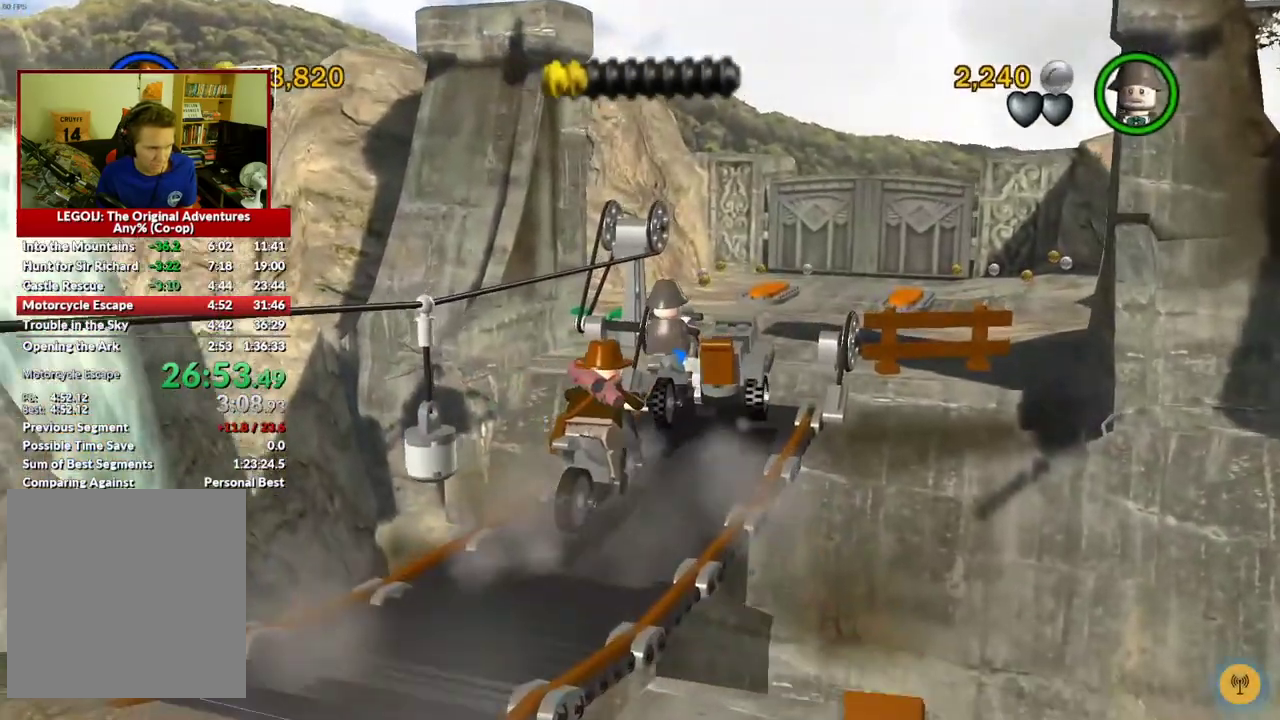
{"buttons": [], "left_stick": "up-right", "right_stick": "center", "events": []}
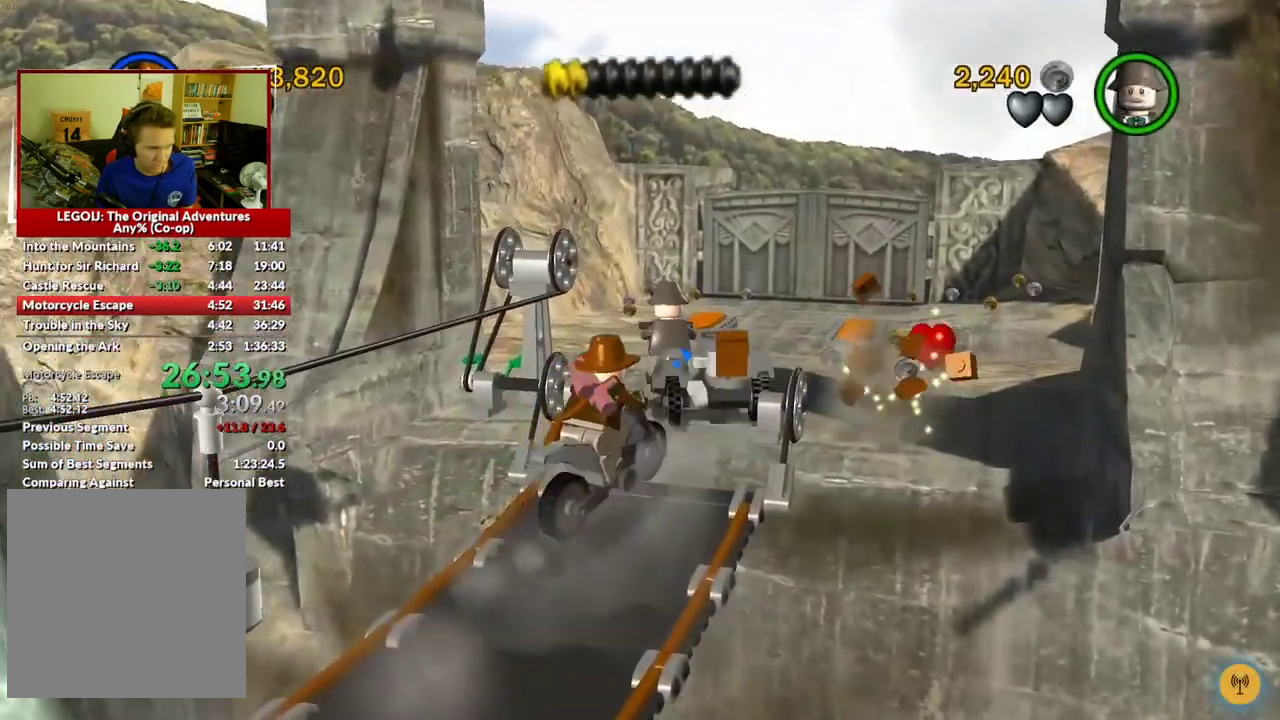
{"buttons": [], "left_stick": "up", "right_stick": "center", "events": [[117, "left_stick", "center"], [300, "left_stick", "up"]]}
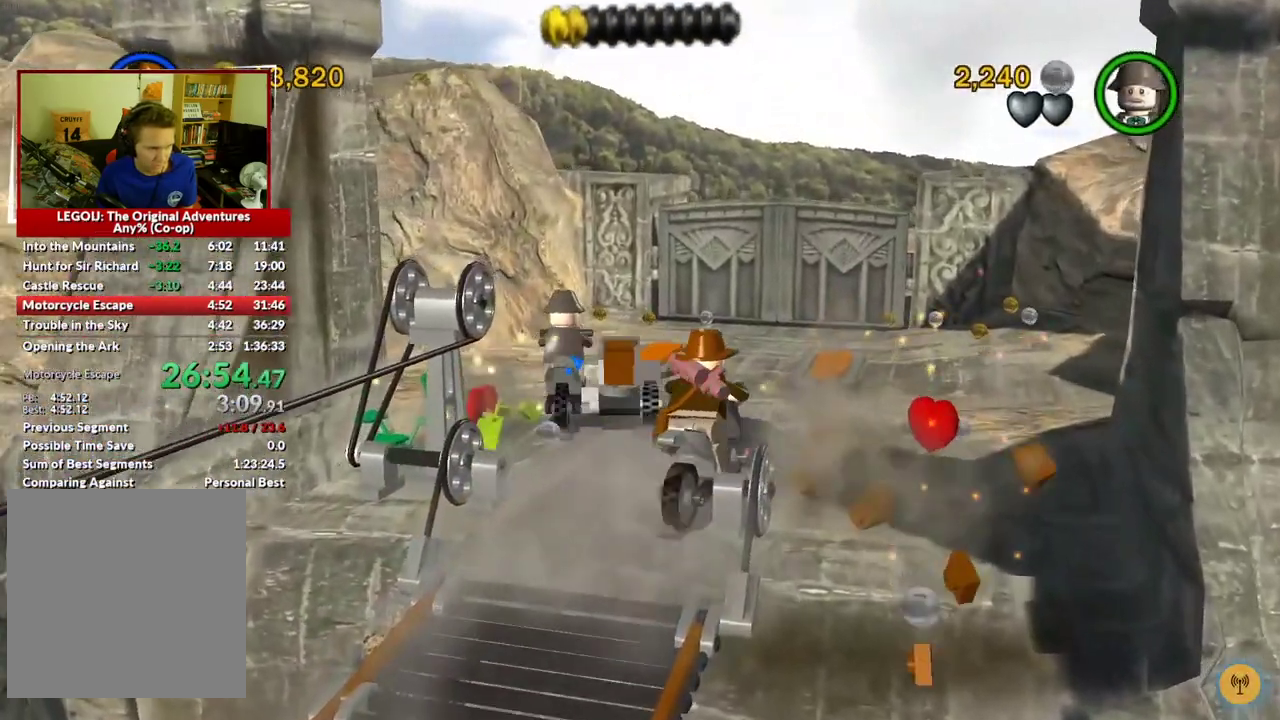
{"buttons": [], "left_stick": "center", "right_stick": "center", "events": [[283, "left_stick", "center"]]}
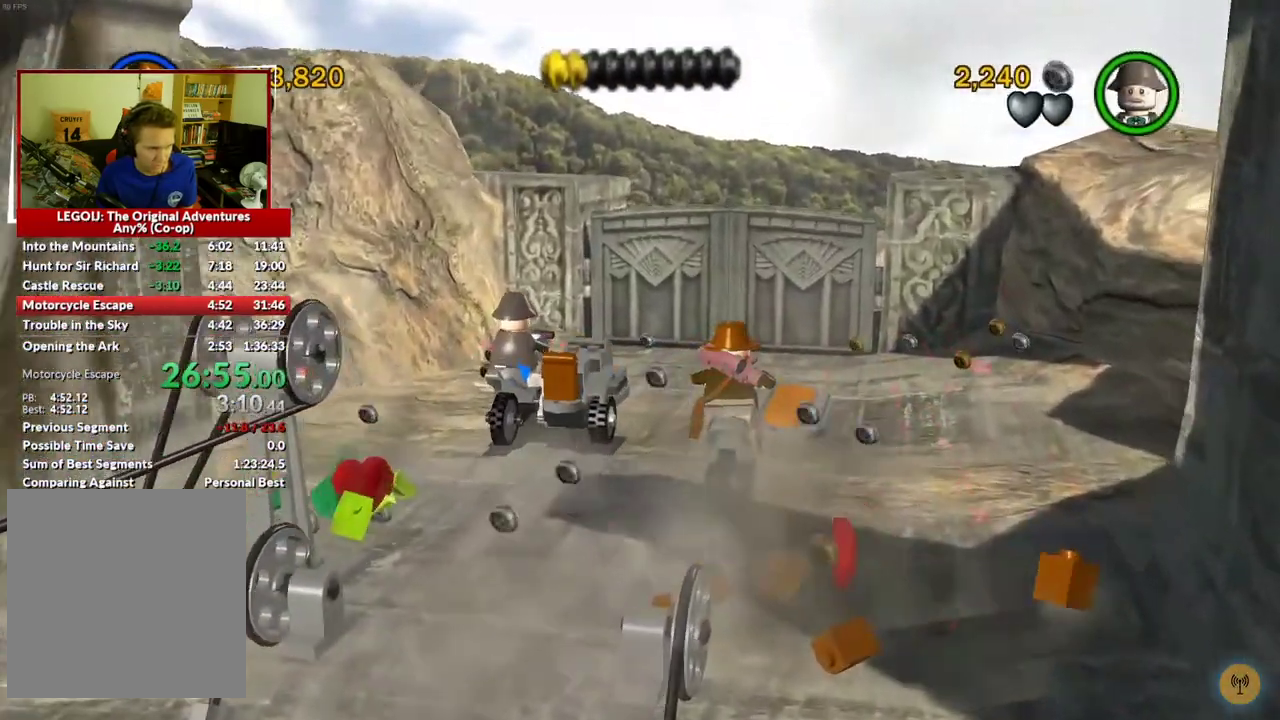
{"buttons": [], "left_stick": "center", "right_stick": "center", "events": [[117, "left_stick", "right"], [217, "left_stick", "center"]]}
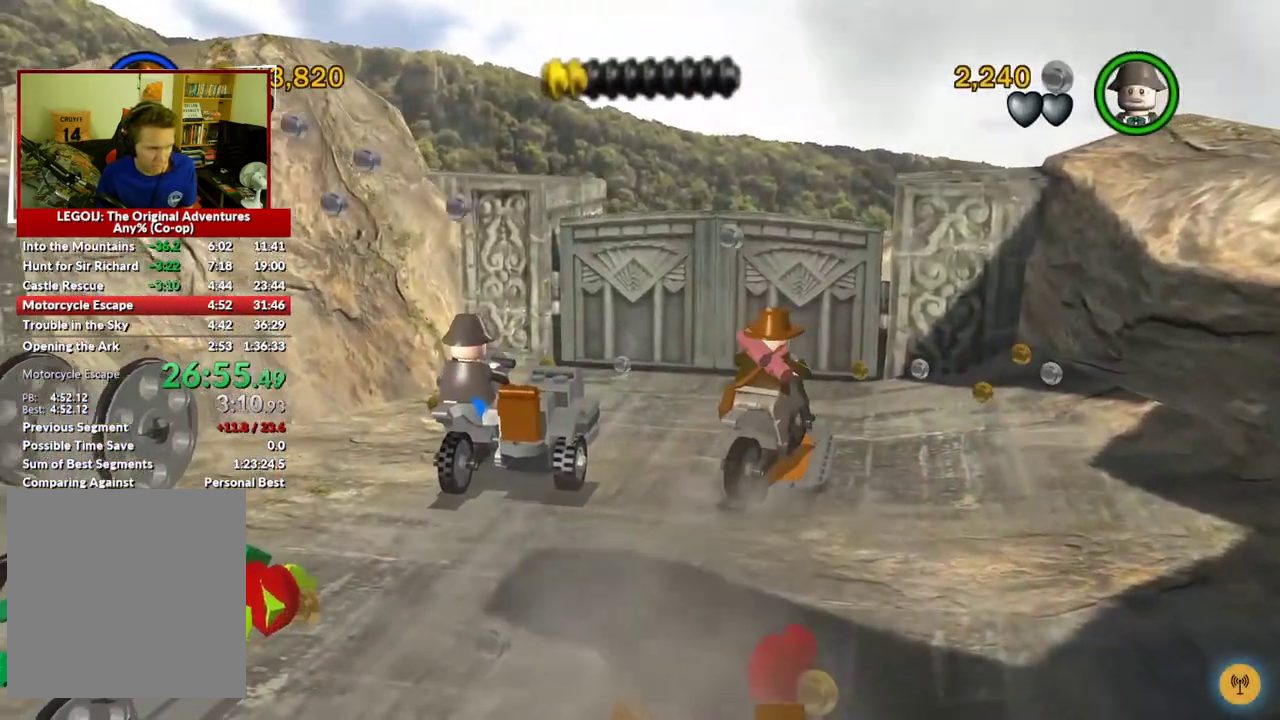
{"buttons": [], "left_stick": "down-left", "right_stick": "center", "events": [[317, "A", "down"], [417, "A", "up"], [417, "left_stick", "down-left"]]}
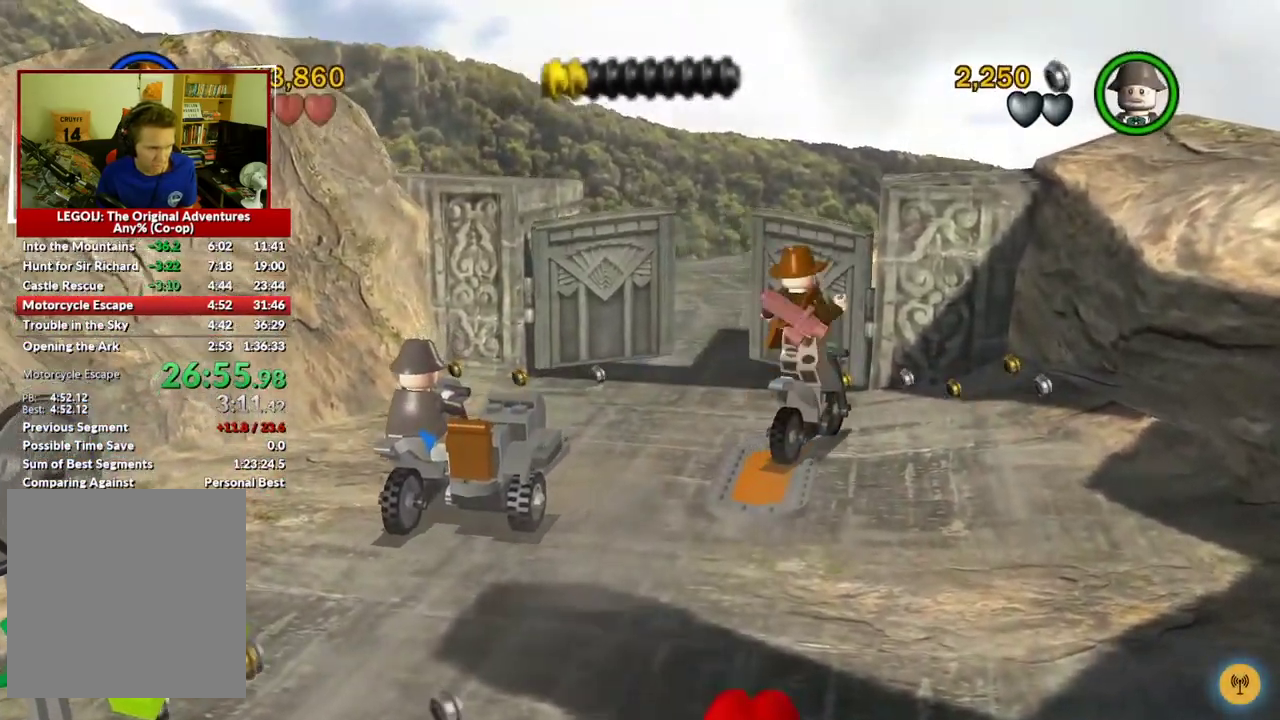
{"buttons": [], "left_stick": "center", "right_stick": "center", "events": [[217, "left_stick", "down"], [267, "left_stick", "down-left"], [317, "left_stick", "center"]]}
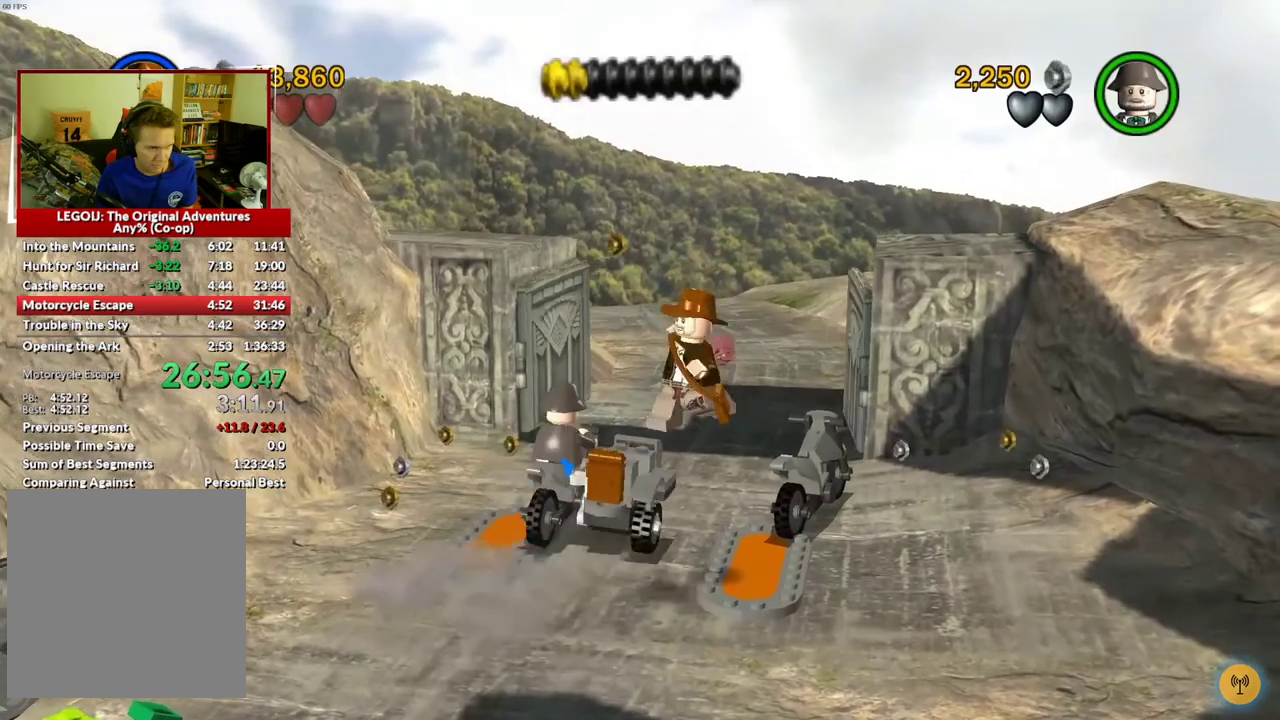
{"buttons": [], "left_stick": "center", "right_stick": "center", "events": []}
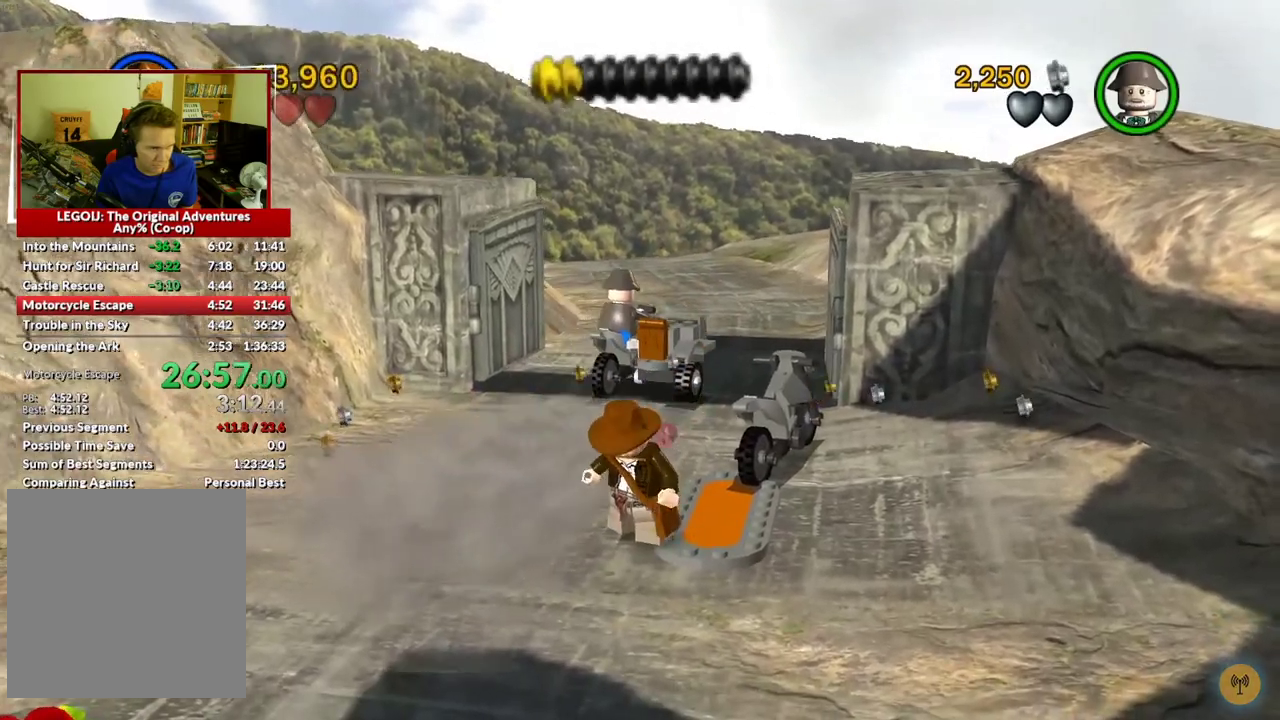
{"buttons": [], "left_stick": "center", "right_stick": "center", "events": []}
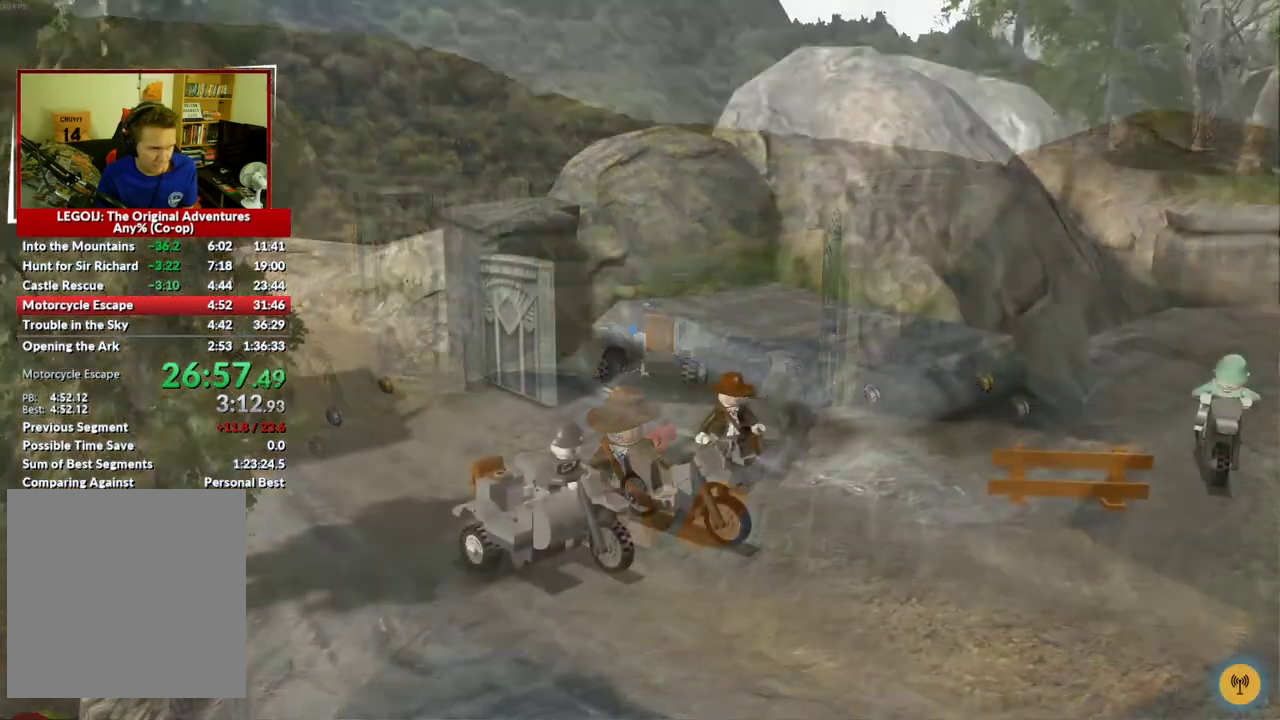
{"buttons": [], "left_stick": "down", "right_stick": "center", "events": [[233, "left_stick", "down-left"], [383, "Y", "down"], [483, "left_stick", "down"], [500, "Y", "up"]]}
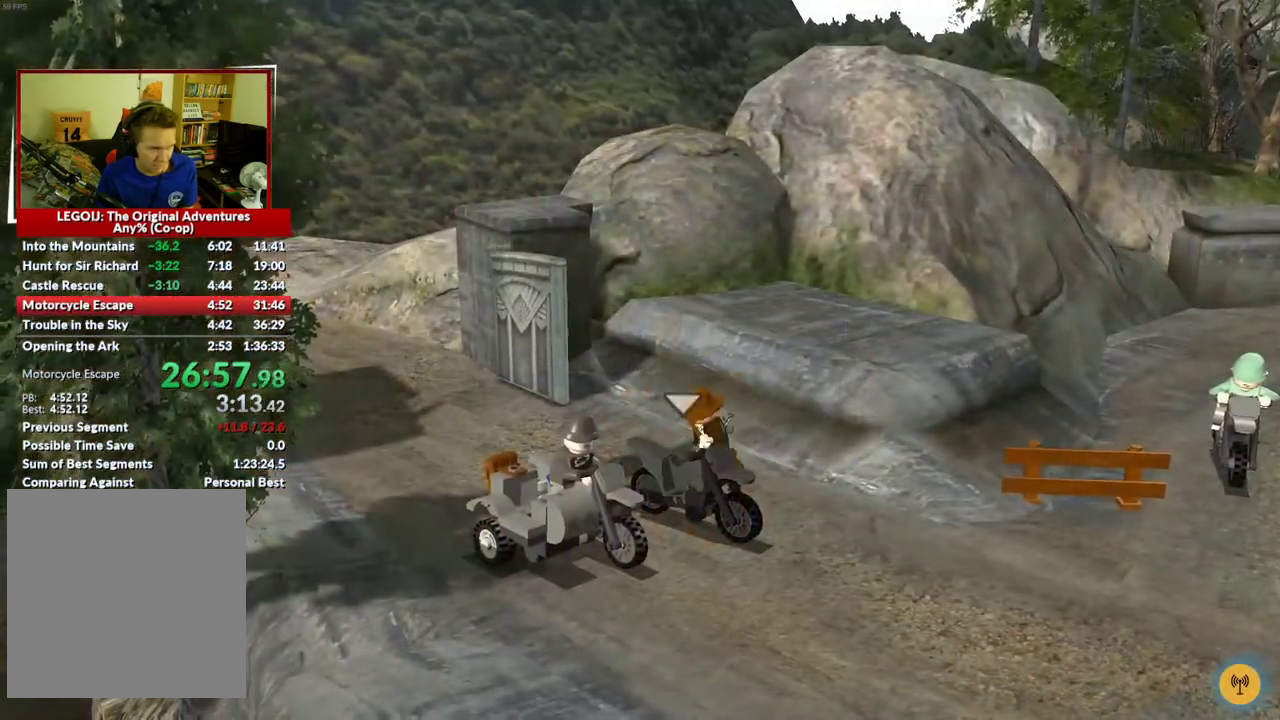
{"buttons": [], "left_stick": "down-right", "right_stick": "center", "events": [[217, "left_stick", "down-right"]]}
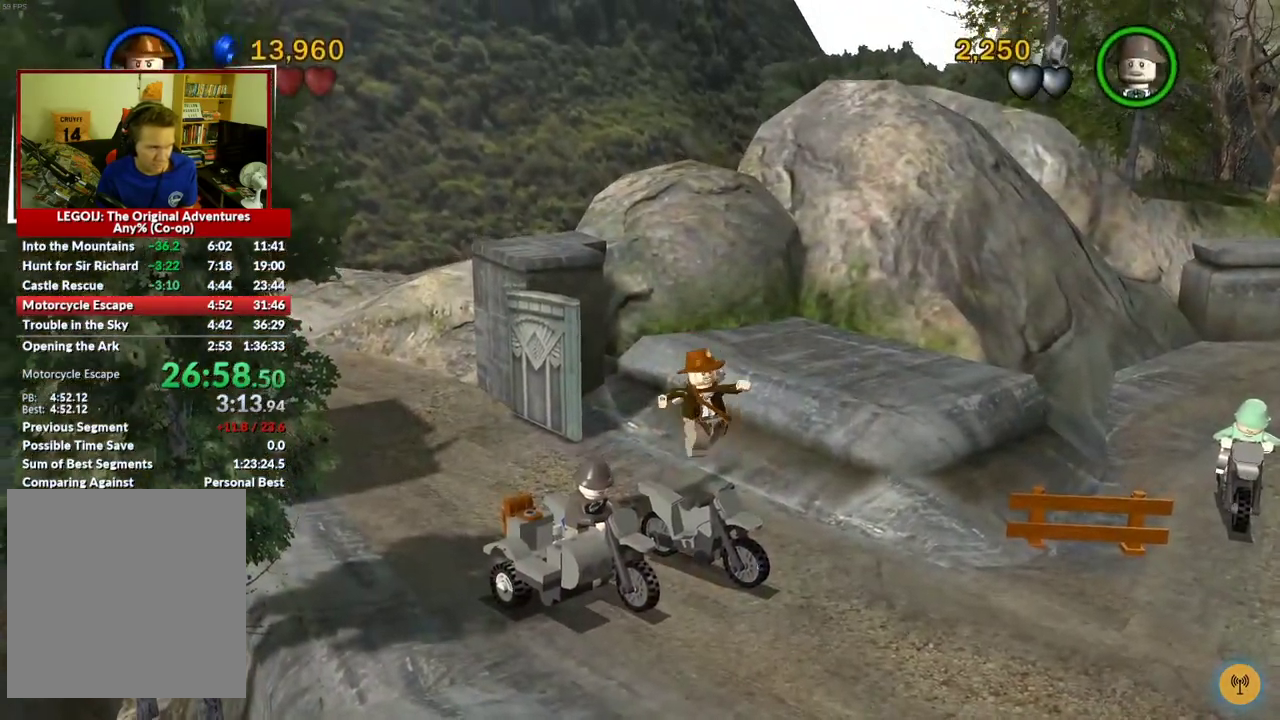
{"buttons": [], "left_stick": "down-right", "right_stick": "center", "events": [[183, "X", "down"], [300, "X", "up"], [367, "X", "down"], [433, "X", "up"]]}
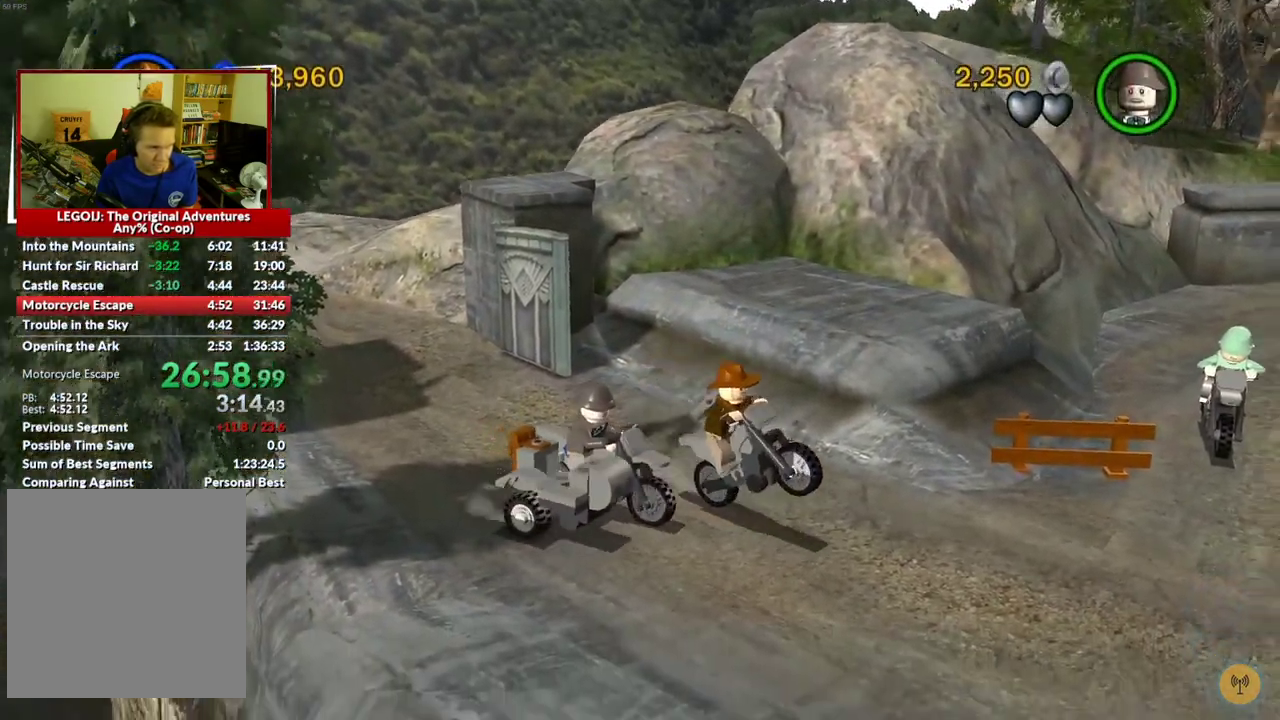
{"buttons": [], "left_stick": "right", "right_stick": "center", "events": [[17, "X", "down"], [100, "X", "up"], [233, "X", "down"], [233, "left_stick", "right"], [317, "X", "up"], [417, "X", "down"], [483, "X", "up"]]}
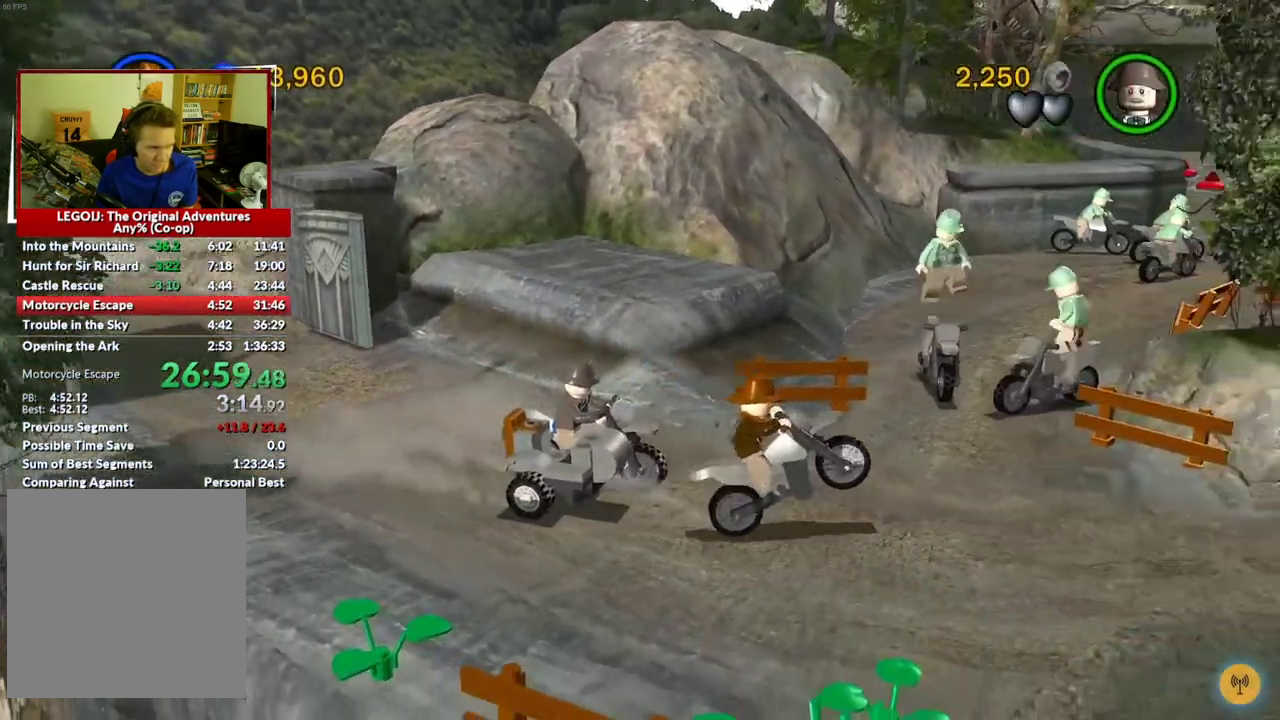
{"buttons": [], "left_stick": "right", "right_stick": "center", "events": [[83, "X", "down"], [150, "X", "up"], [233, "X", "down"], [317, "X", "up"], [400, "X", "down"], [500, "X", "up"]]}
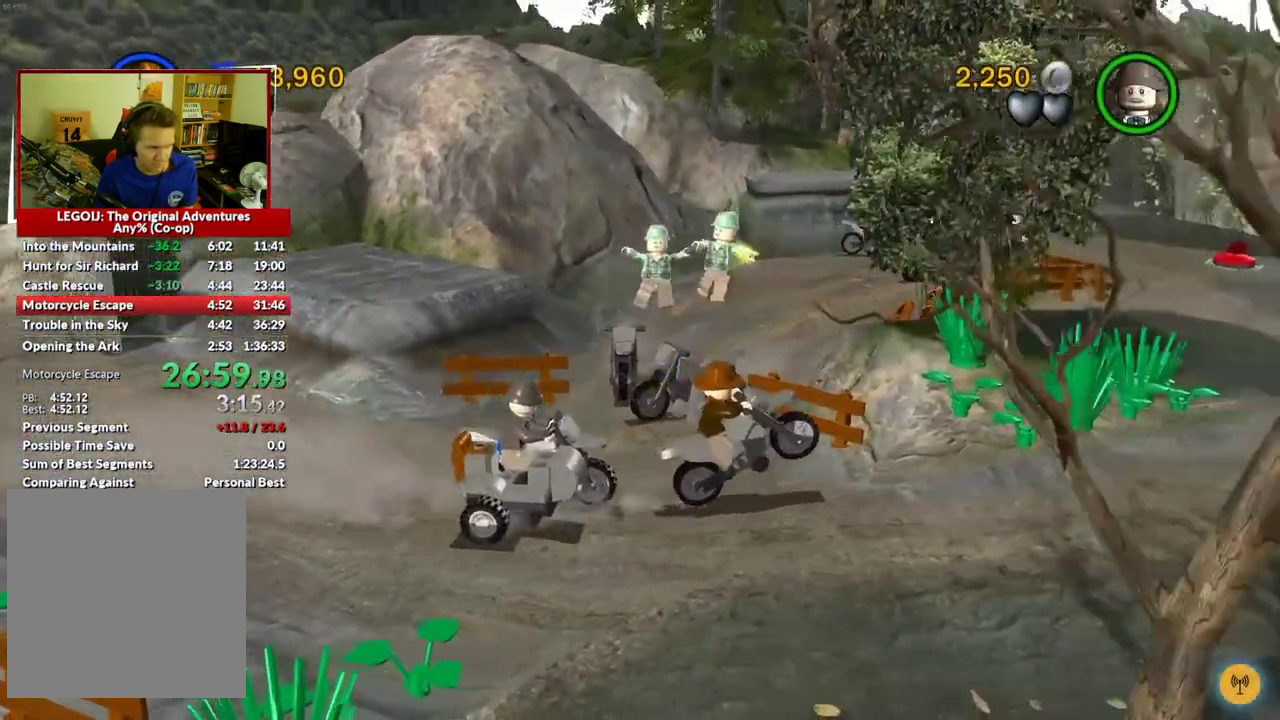
{"buttons": [], "left_stick": "right", "right_stick": "center", "events": [[83, "X", "down"], [150, "X", "up"], [250, "X", "down"], [317, "X", "up"], [433, "X", "down"], [500, "X", "up"]]}
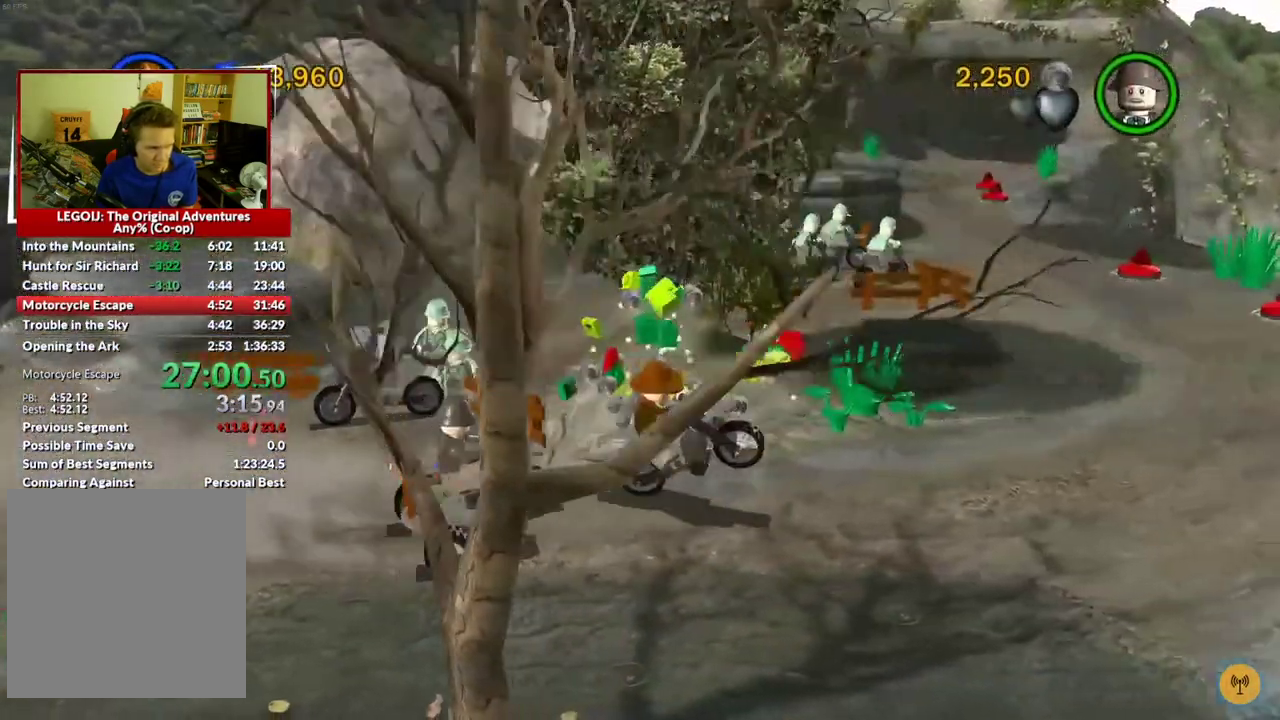
{"buttons": ["X"], "left_stick": "right", "right_stick": "center", "events": [[100, "X", "down"], [183, "X", "up"], [267, "X", "down"], [350, "X", "up"], [450, "X", "down"]]}
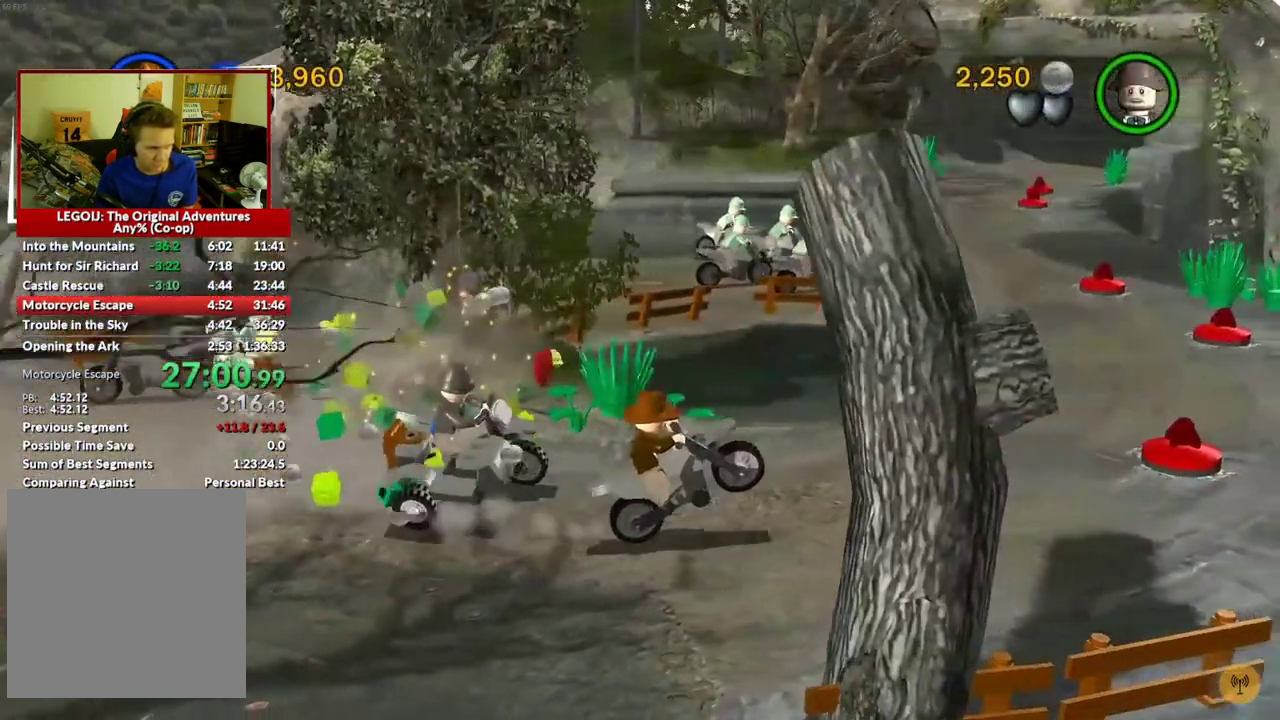
{"buttons": [], "left_stick": "up-right", "right_stick": "center", "events": [[33, "X", "up"], [250, "left_stick", "up-right"]]}
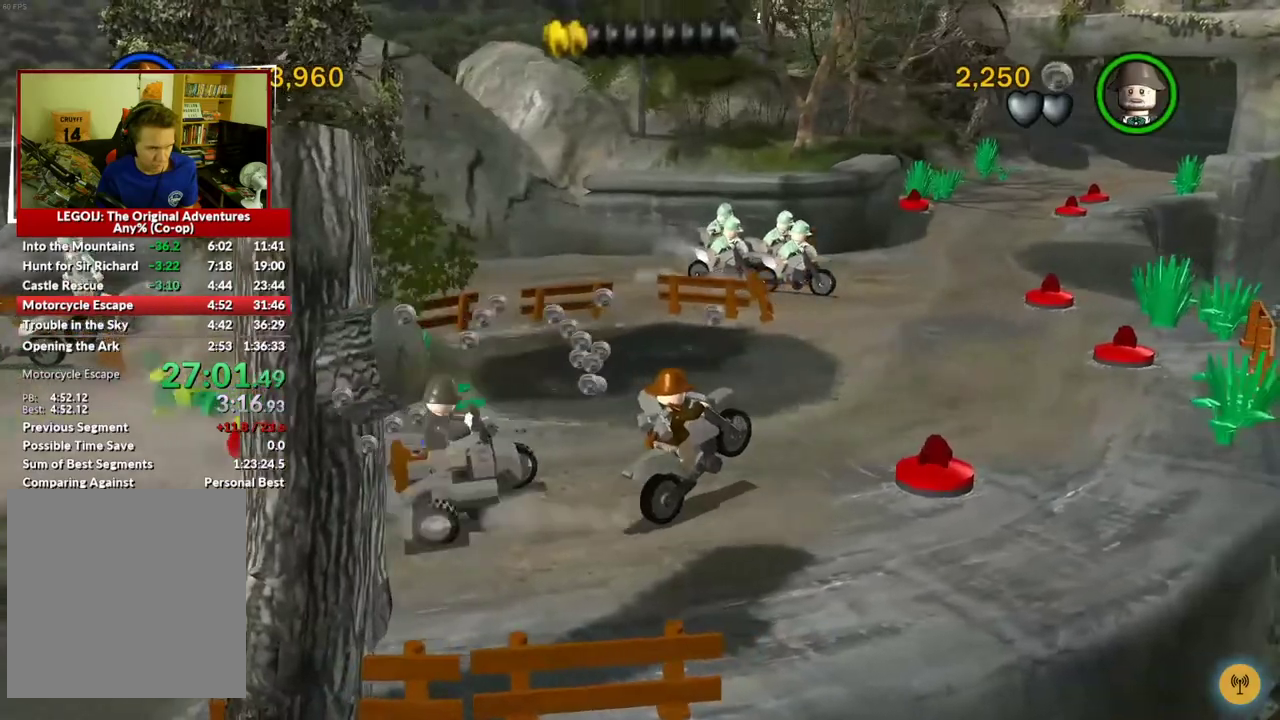
{"buttons": [], "left_stick": "up-right", "right_stick": "center", "events": [[33, "left_stick", "up"], [83, "left_stick", "up-right"], [133, "X", "down"], [133, "left_stick", "up"], [217, "left_stick", "up-right"], [233, "X", "up"], [300, "X", "down"], [400, "X", "up"]]}
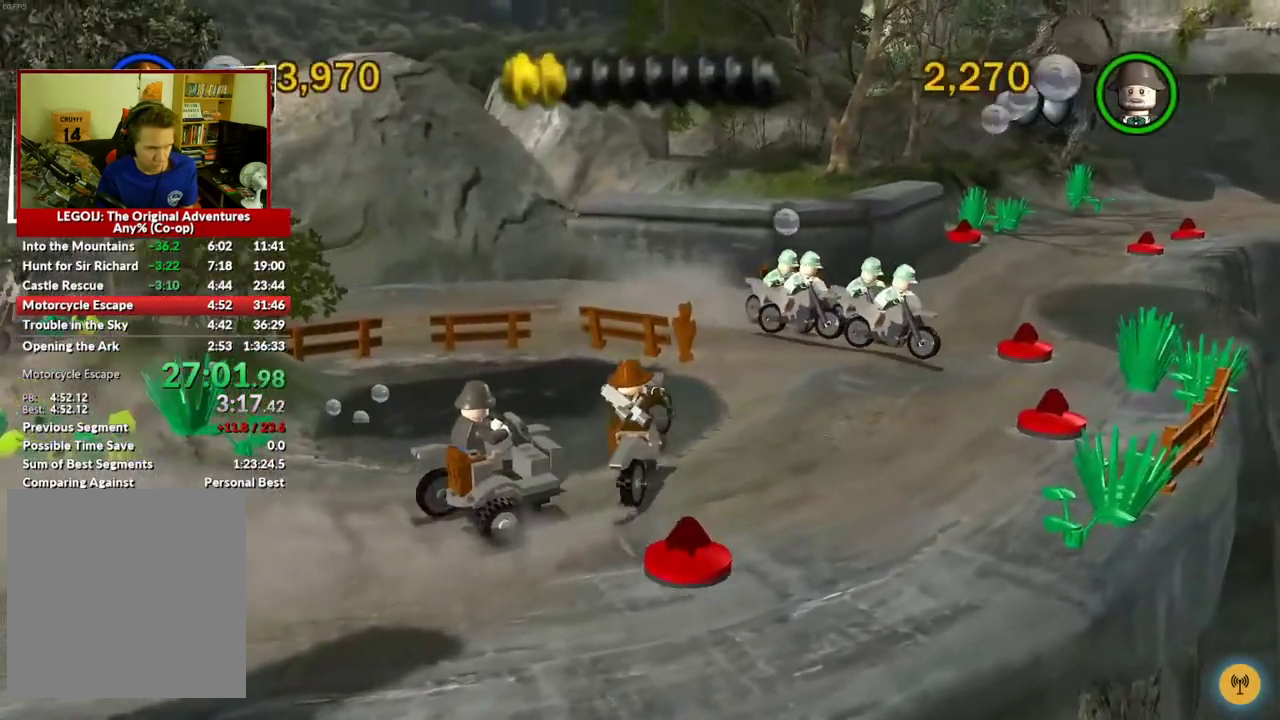
{"buttons": [], "left_stick": "up-right", "right_stick": "center", "events": [[50, "X", "down"], [150, "X", "up"], [250, "X", "down"], [333, "X", "up"], [450, "X", "down"], [500, "X", "up"]]}
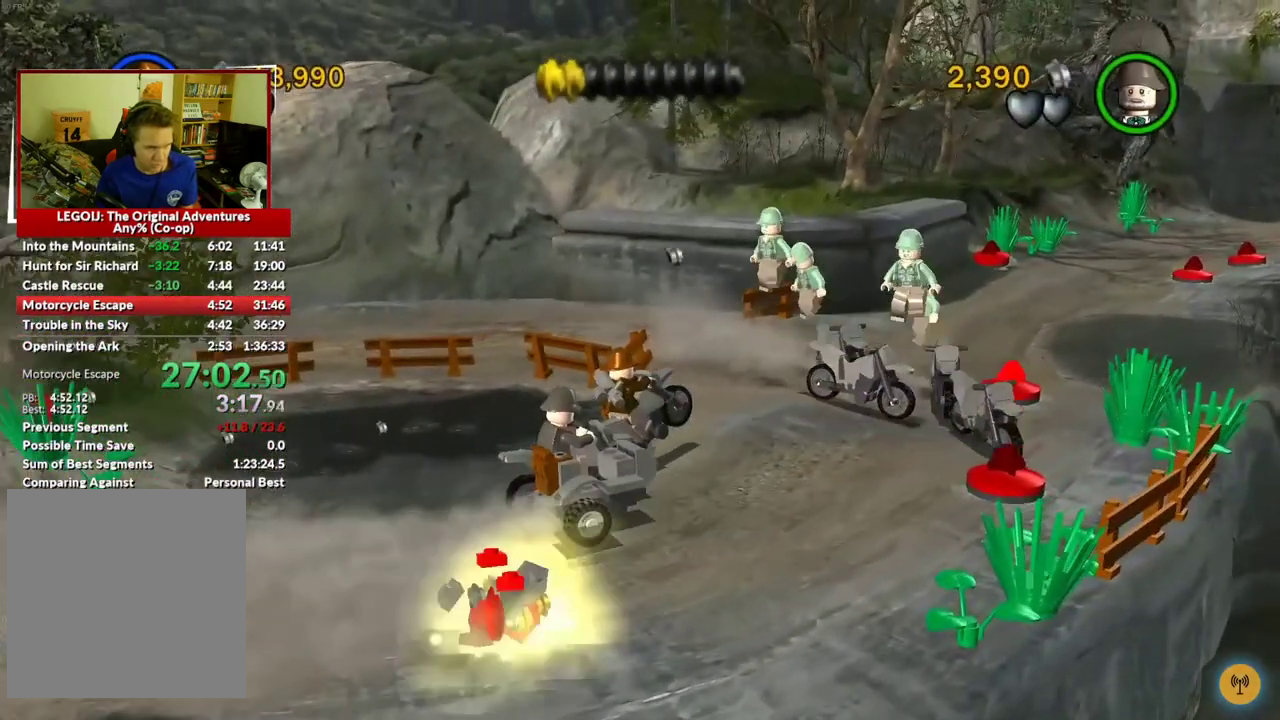
{"buttons": ["X"], "left_stick": "up-right", "right_stick": "center", "events": [[117, "X", "down"], [200, "X", "up"], [283, "X", "down"], [400, "X", "up"], [500, "X", "down"]]}
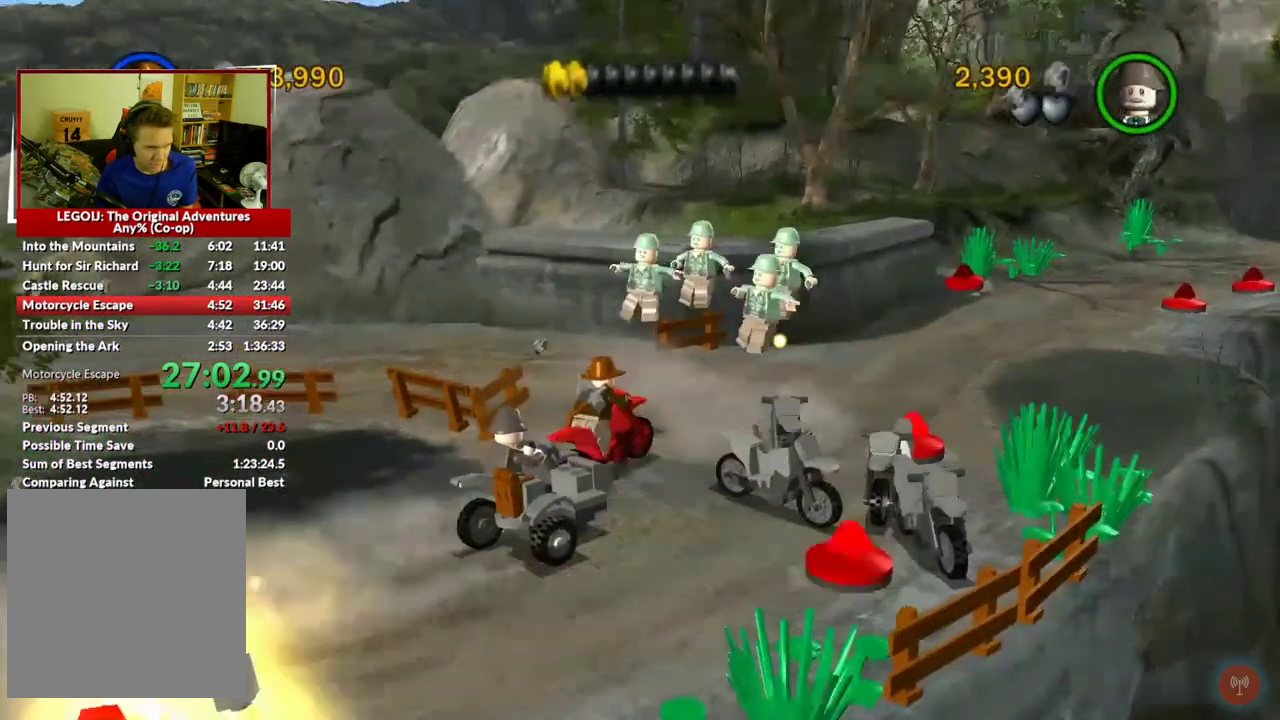
{"buttons": [], "left_stick": "up-right", "right_stick": "center", "events": [[33, "X", "up"], [150, "X", "down"], [233, "X", "up"]]}
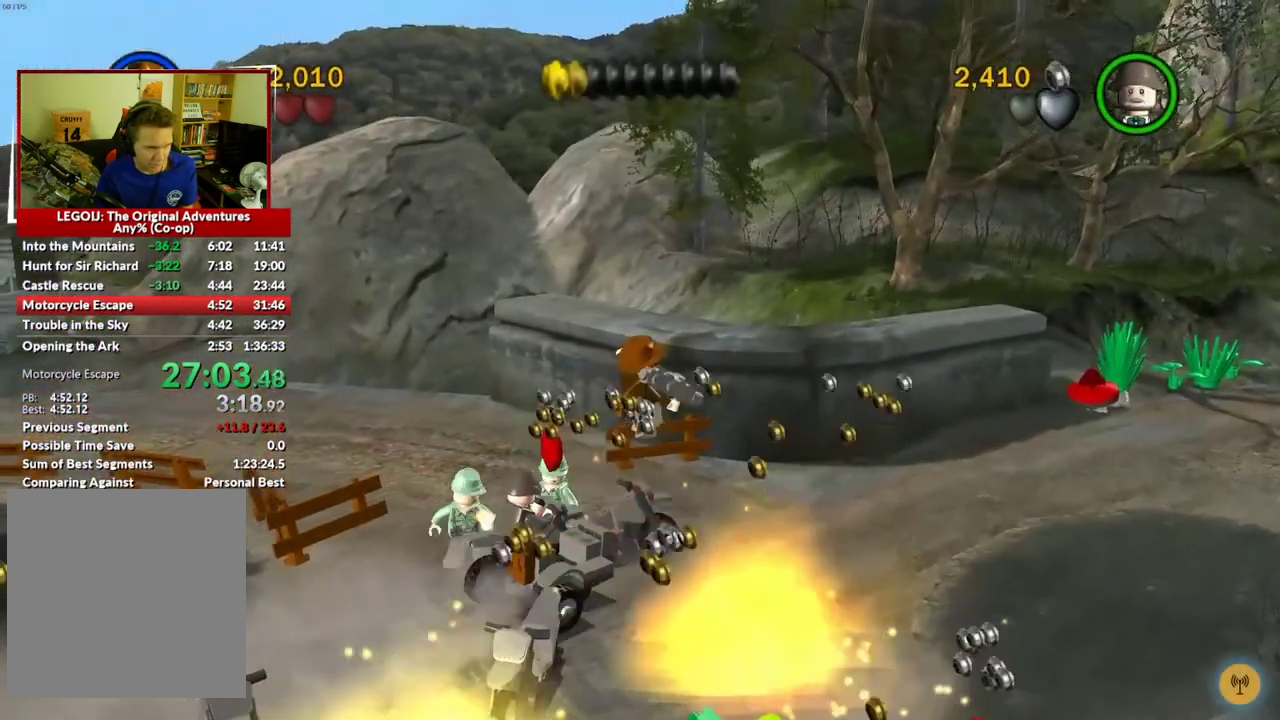
{"buttons": ["Y"], "left_stick": "up-right", "right_stick": "center", "events": [[167, "left_stick", "up"], [417, "left_stick", "up-right"], [467, "Y", "down"]]}
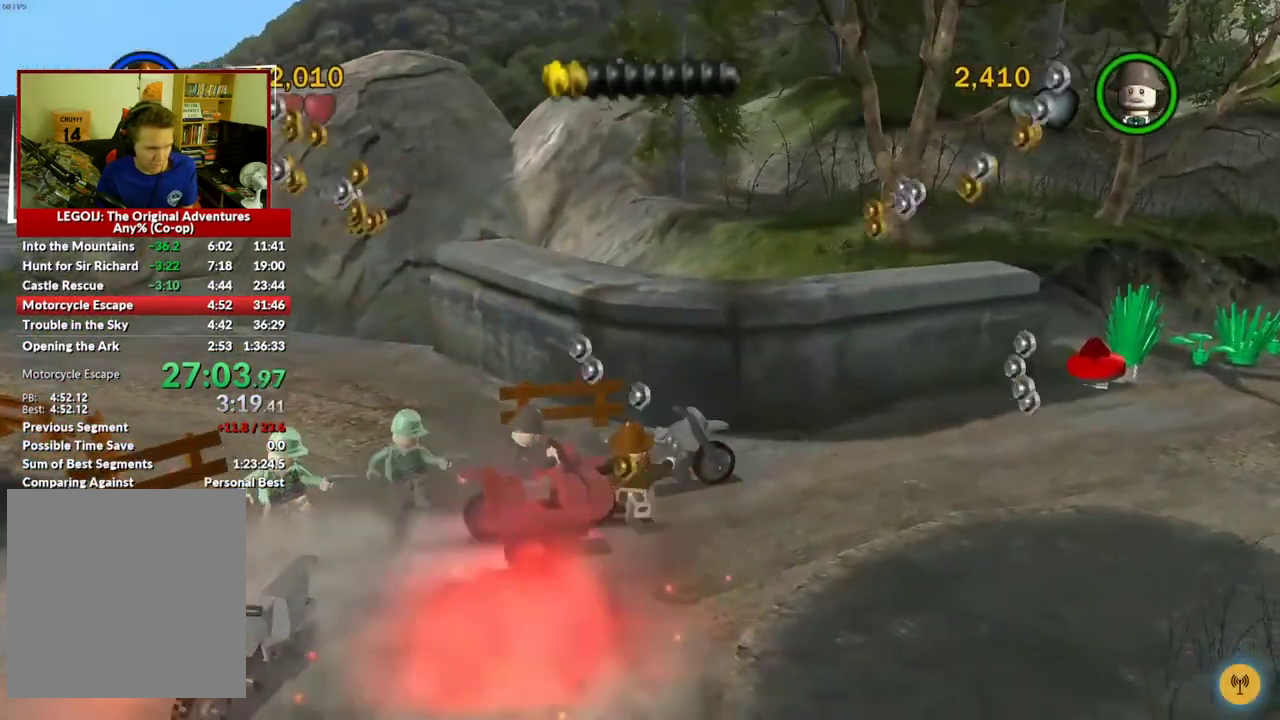
{"buttons": [], "left_stick": "right", "right_stick": "center", "events": [[67, "Y", "up"], [183, "Y", "down"], [233, "Y", "up"], [450, "left_stick", "right"]]}
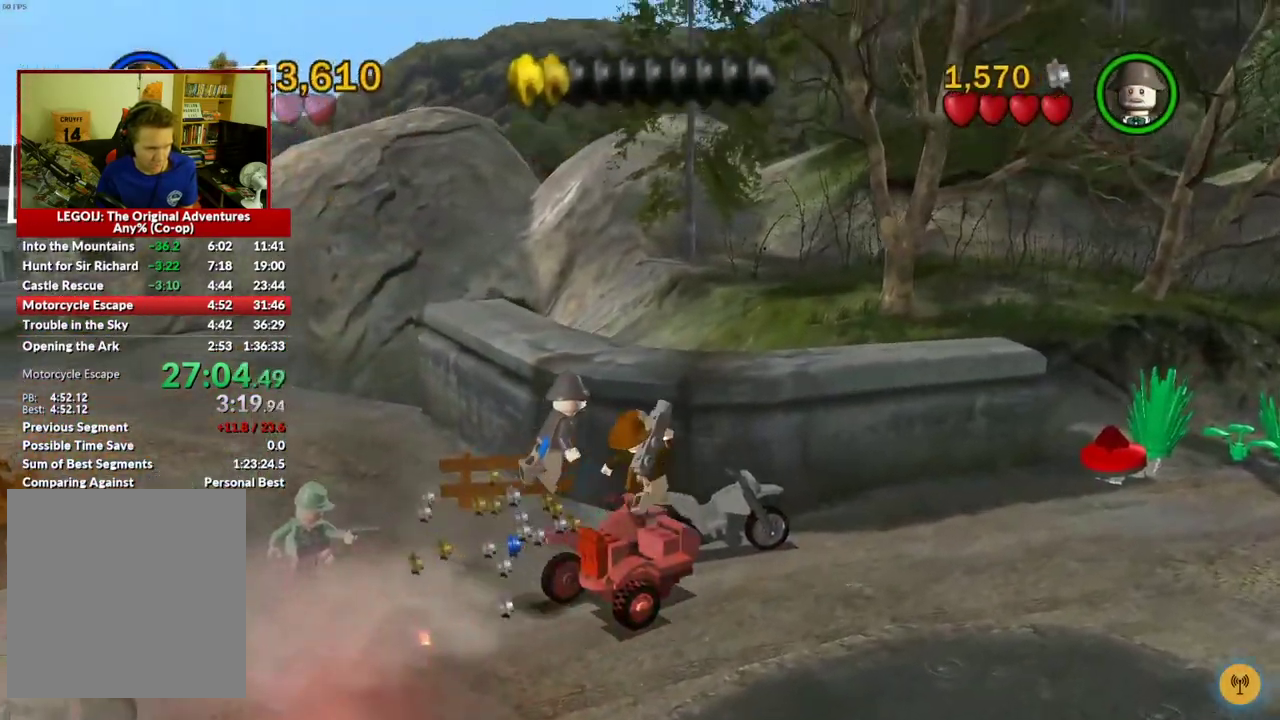
{"buttons": ["X"], "left_stick": "right", "right_stick": "center", "events": [[400, "X", "down"]]}
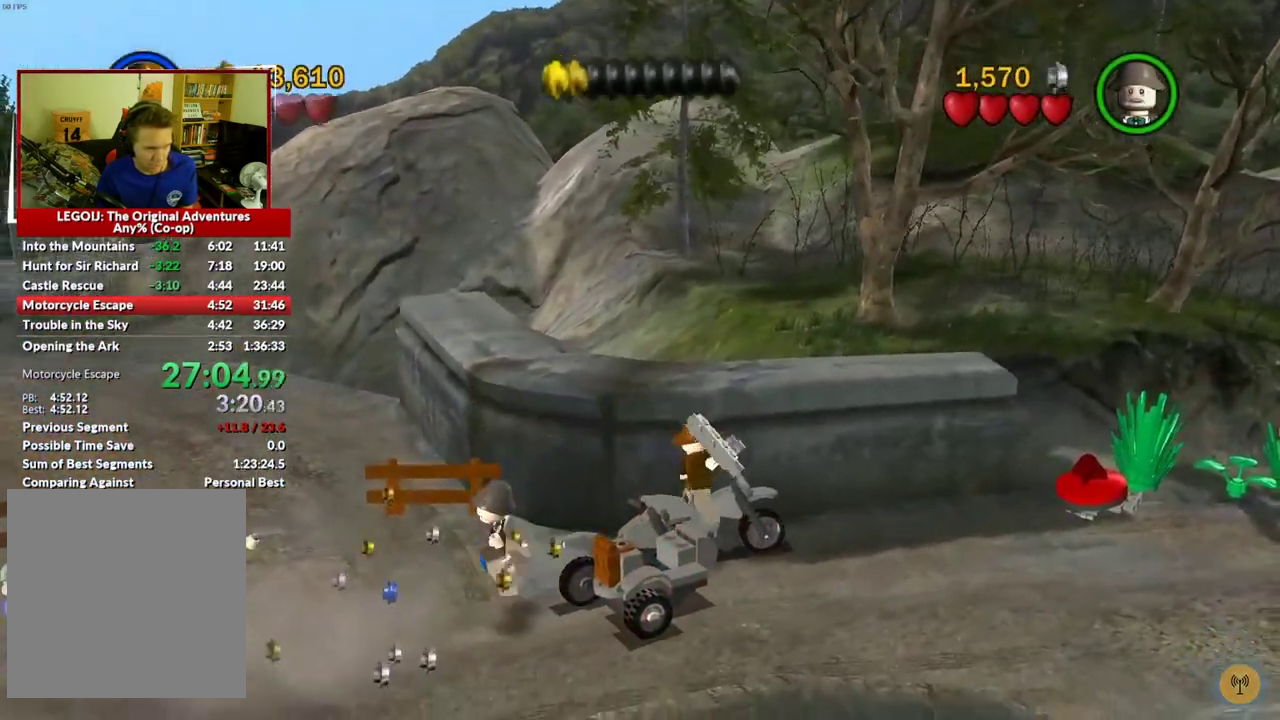
{"buttons": [], "left_stick": "right", "right_stick": "center", "events": [[33, "X", "up"], [100, "X", "down"], [183, "X", "up"], [250, "X", "down"], [367, "X", "up"]]}
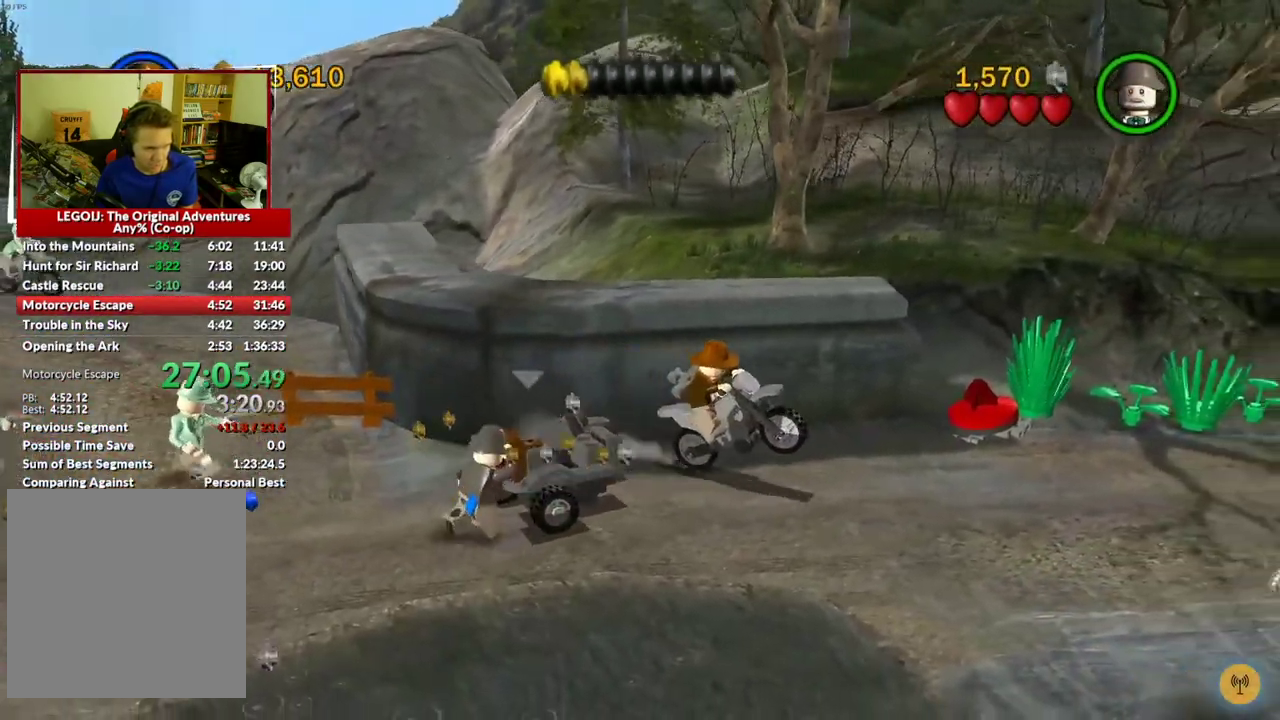
{"buttons": ["X"], "left_stick": "right", "right_stick": "center", "events": [[83, "X", "down"], [200, "X", "up"], [317, "X", "down"], [400, "X", "up"], [500, "X", "down"]]}
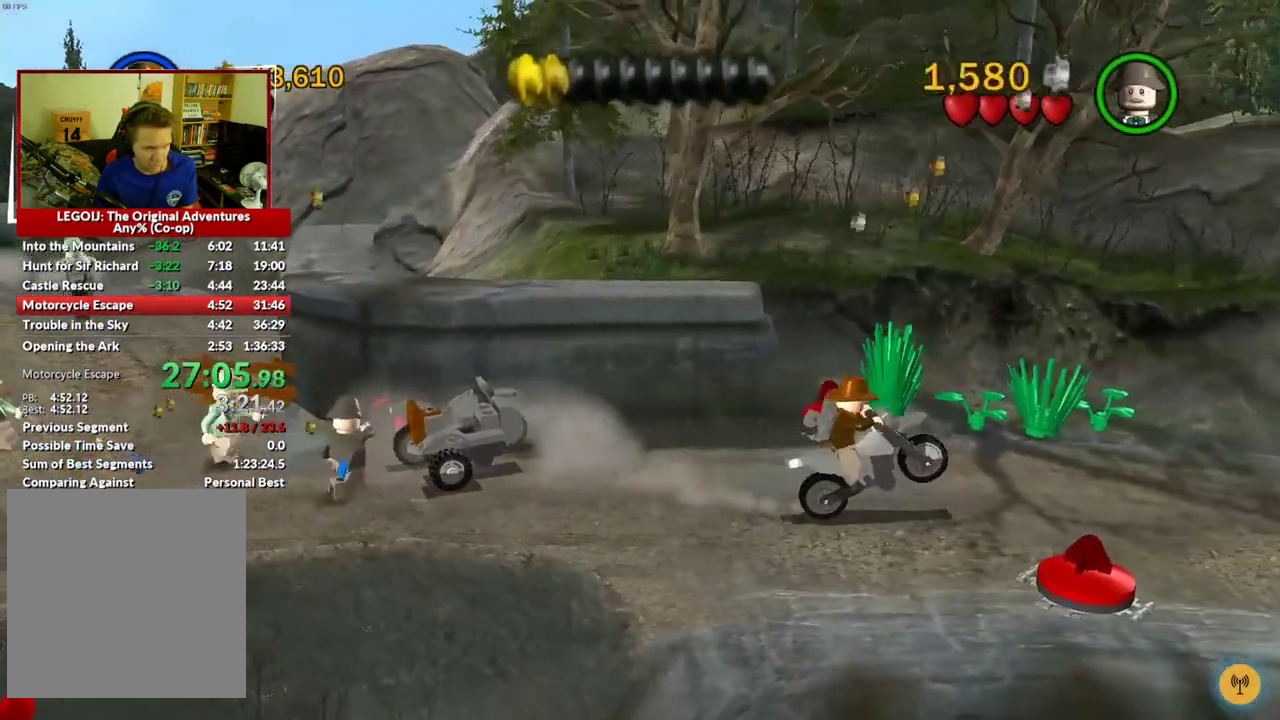
{"buttons": [], "left_stick": "right", "right_stick": "center", "events": [[83, "X", "up"], [167, "X", "down"], [267, "X", "up"], [350, "X", "down"], [467, "X", "up"]]}